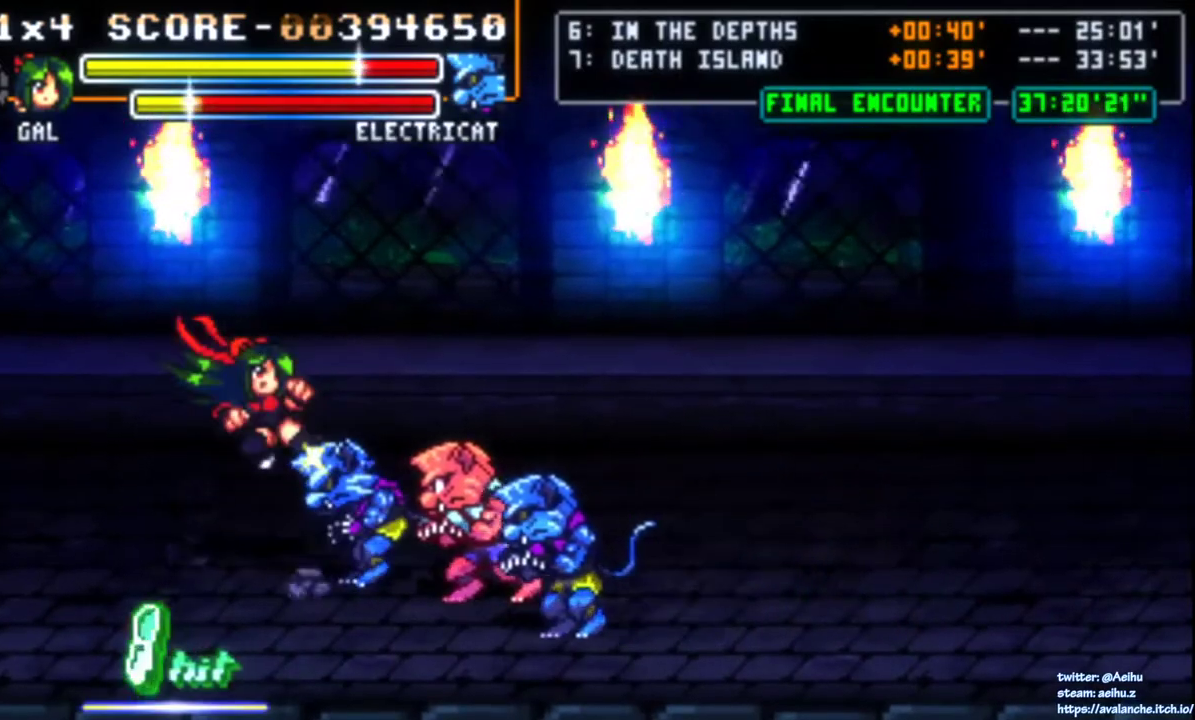
Gameplay with a controller (PlayStation layout); each line is a JSON object with the inputs held at the frame after it. "events" lists button and stick changes between this image and that frame as [ms after this image, input, new state], when the widget could be followed in between. Not read: L3 R3 SELECT TOUCHPAD left_stick.
{"buttons": ["SQUARE"], "right_stick": "center", "events": []}
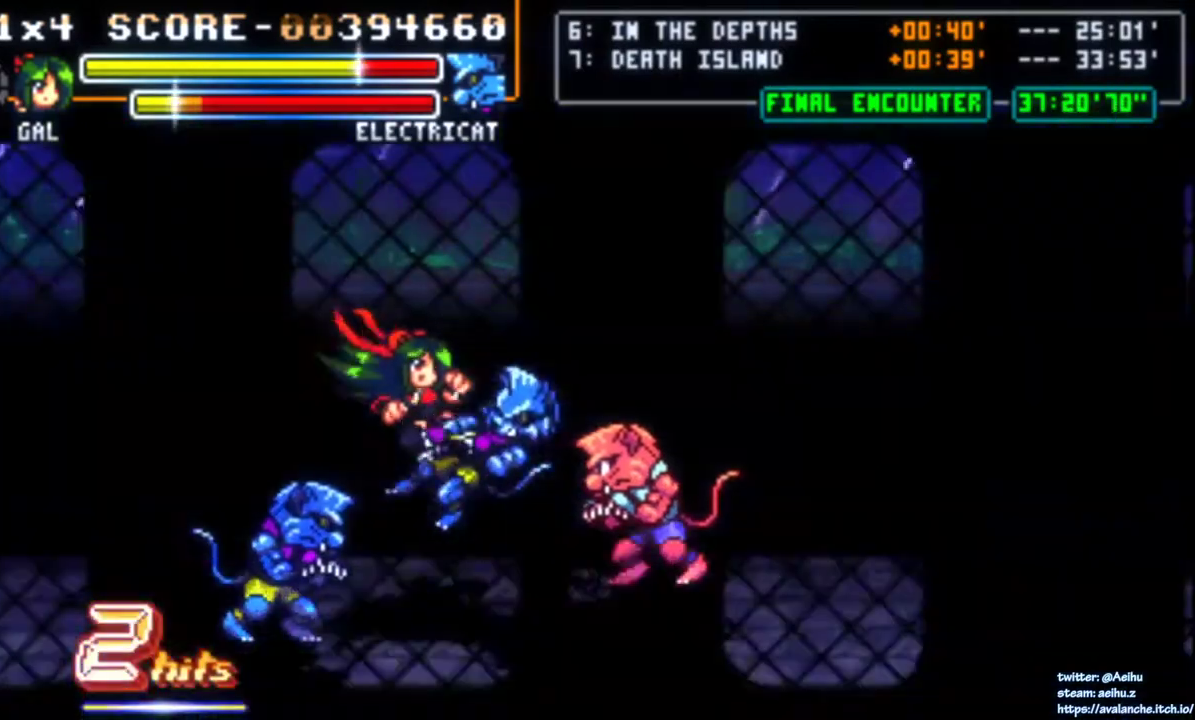
{"buttons": ["DPAD_RIGHT"], "right_stick": "center", "events": [[100, "SQUARE", "up"], [217, "DPAD_RIGHT", "down"], [267, "SQUARE", "down"], [367, "SQUARE", "up"], [417, "SQUARE", "down"], [467, "SQUARE", "up"]]}
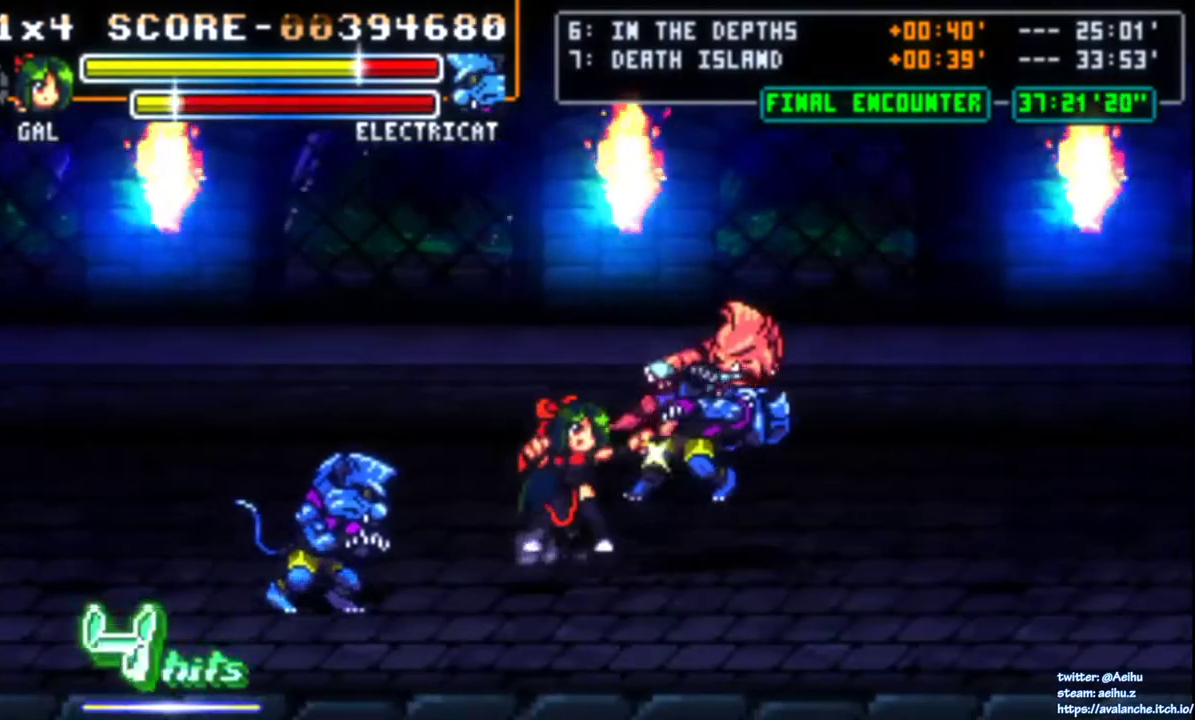
{"buttons": ["DPAD_LEFT"], "right_stick": "center", "events": [[183, "DPAD_RIGHT", "up"], [250, "DPAD_LEFT", "down"], [300, "SQUARE", "down"], [500, "SQUARE", "up"]]}
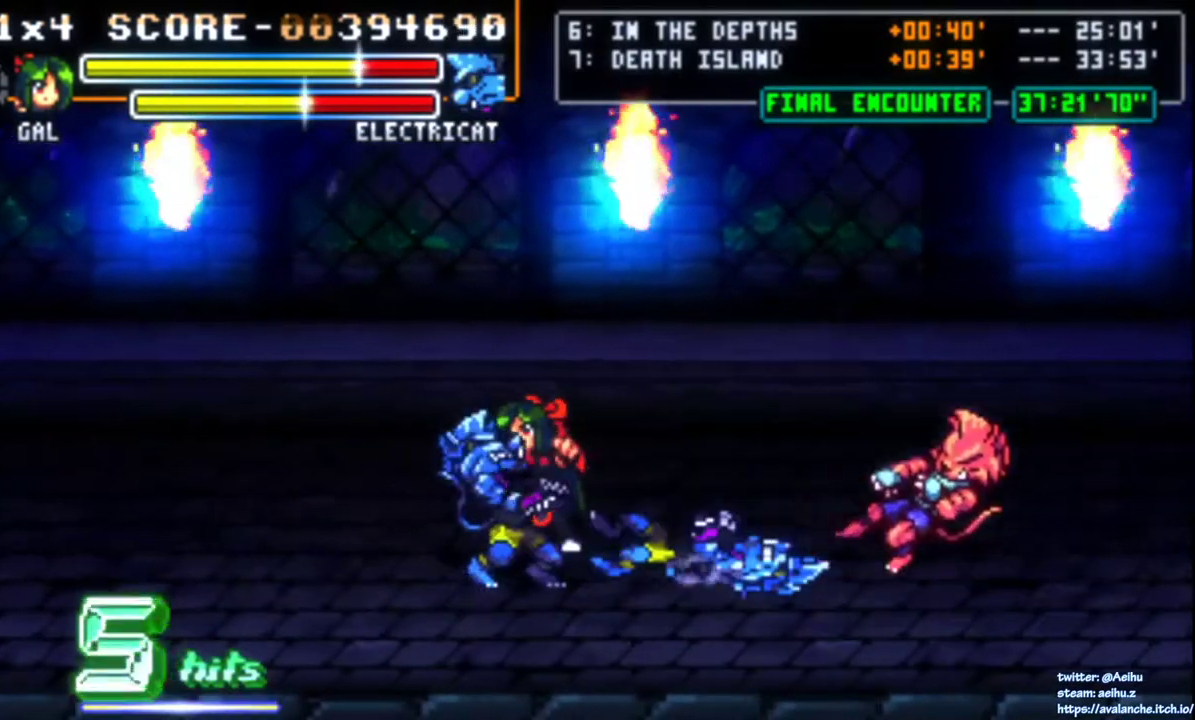
{"buttons": ["SQUARE", "DPAD_LEFT"], "right_stick": "center", "events": [[67, "SQUARE", "down"], [250, "SQUARE", "up"], [300, "SQUARE", "down"], [383, "SQUARE", "up"], [433, "SQUARE", "down"]]}
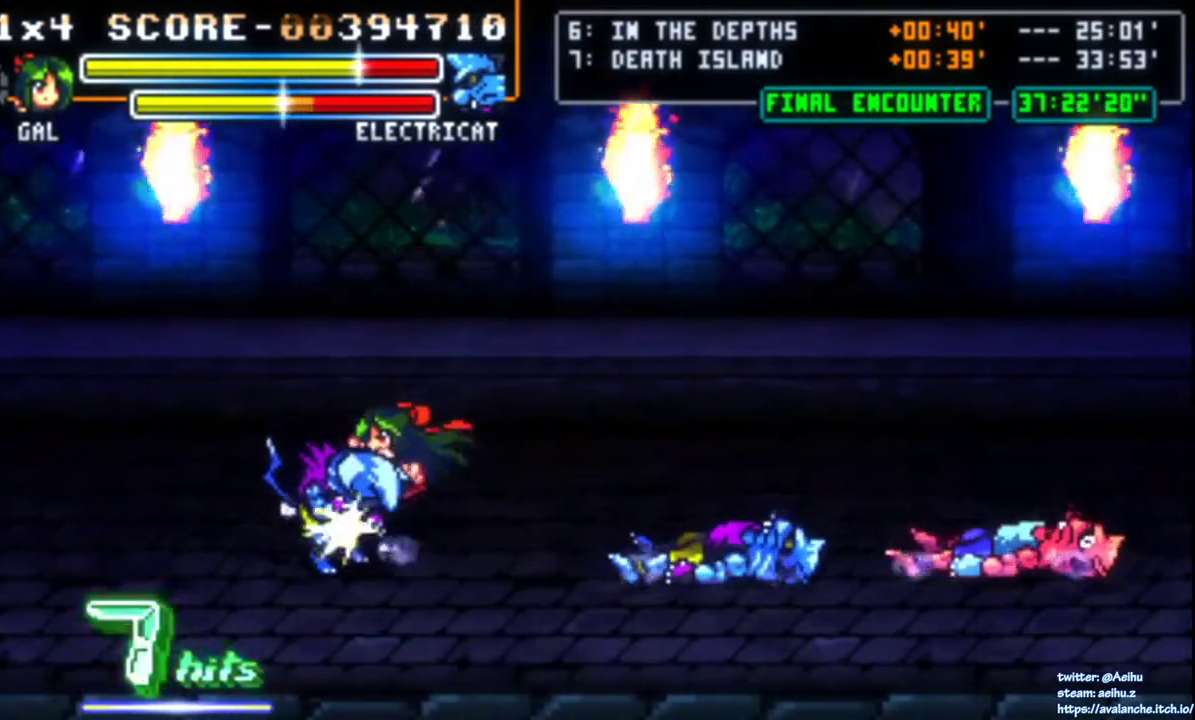
{"buttons": ["DPAD_DOWN", "DPAD_RIGHT"], "right_stick": "center", "events": [[33, "SQUARE", "up"], [67, "SQUARE", "down"], [150, "SQUARE", "up"], [200, "SQUARE", "down"], [333, "DPAD_LEFT", "up"], [367, "SQUARE", "up"], [417, "DPAD_DOWN", "down"], [483, "DPAD_RIGHT", "down"]]}
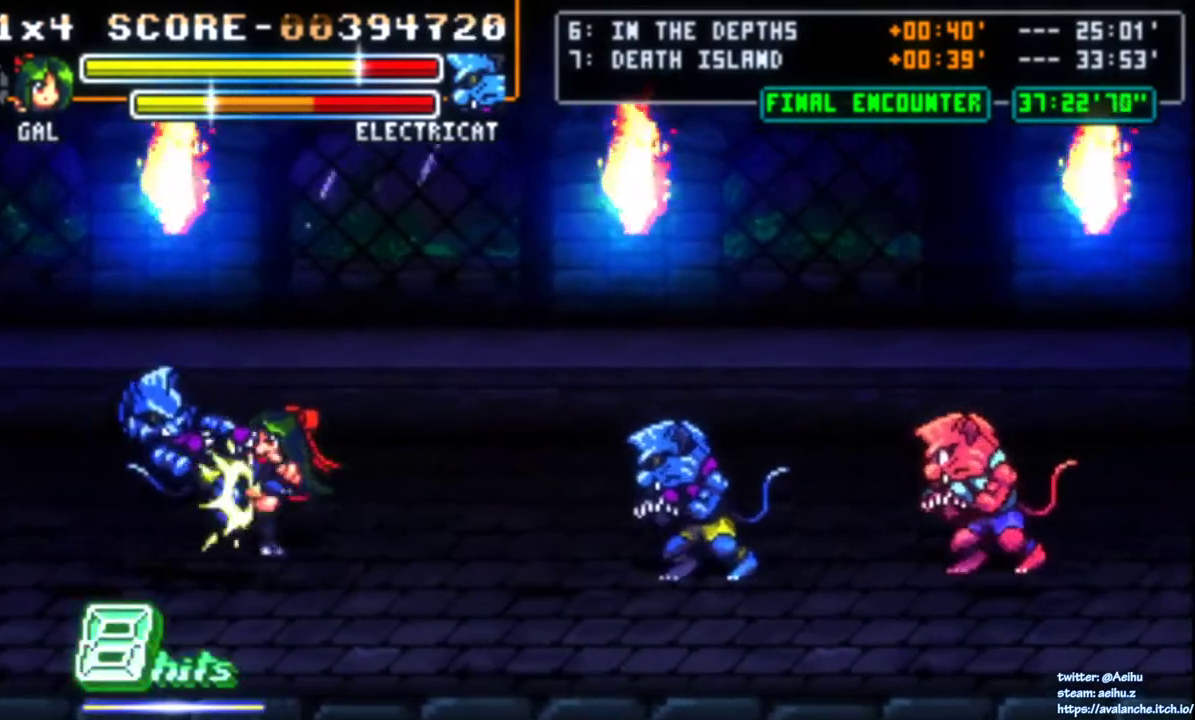
{"buttons": [], "right_stick": "center", "events": [[17, "DPAD_DOWN", "up"], [17, "DPAD_RIGHT", "up"], [17, "DPAD_UP", "down"], [50, "SQUARE", "down"], [117, "DPAD_LEFT", "down"], [133, "DPAD_UP", "up"], [150, "DPAD_LEFT", "up"], [233, "SQUARE", "up"]]}
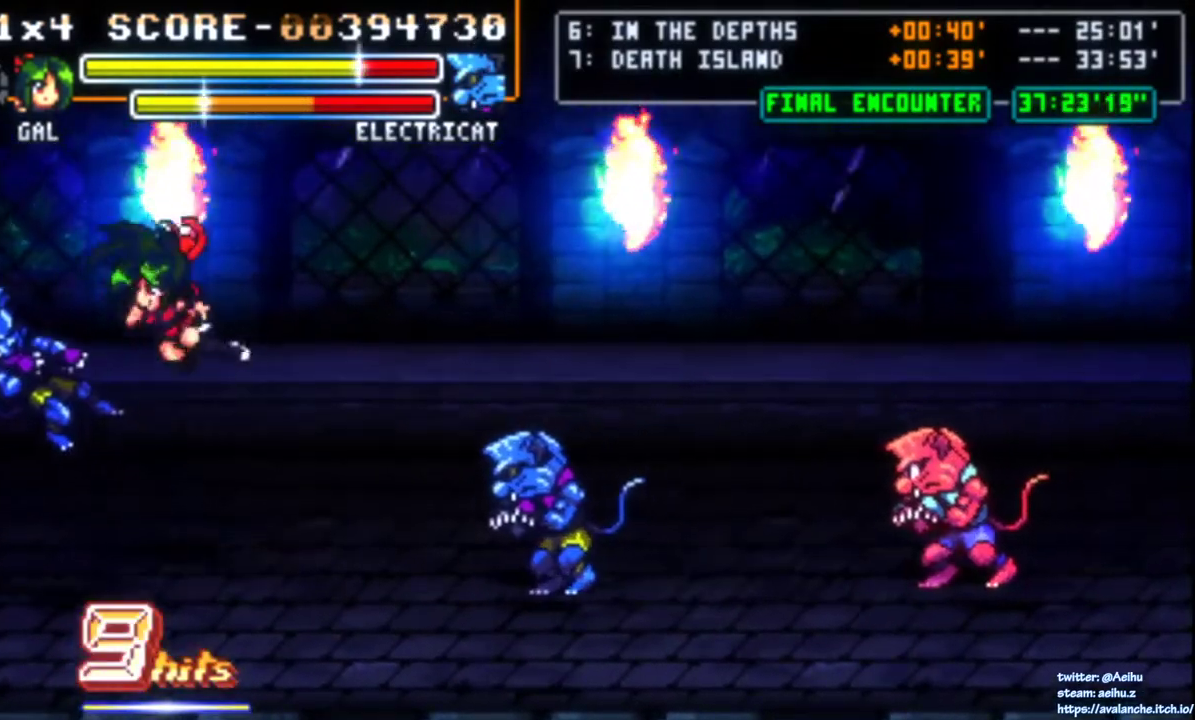
{"buttons": ["DPAD_LEFT"], "right_stick": "center", "events": [[417, "DPAD_LEFT", "down"]]}
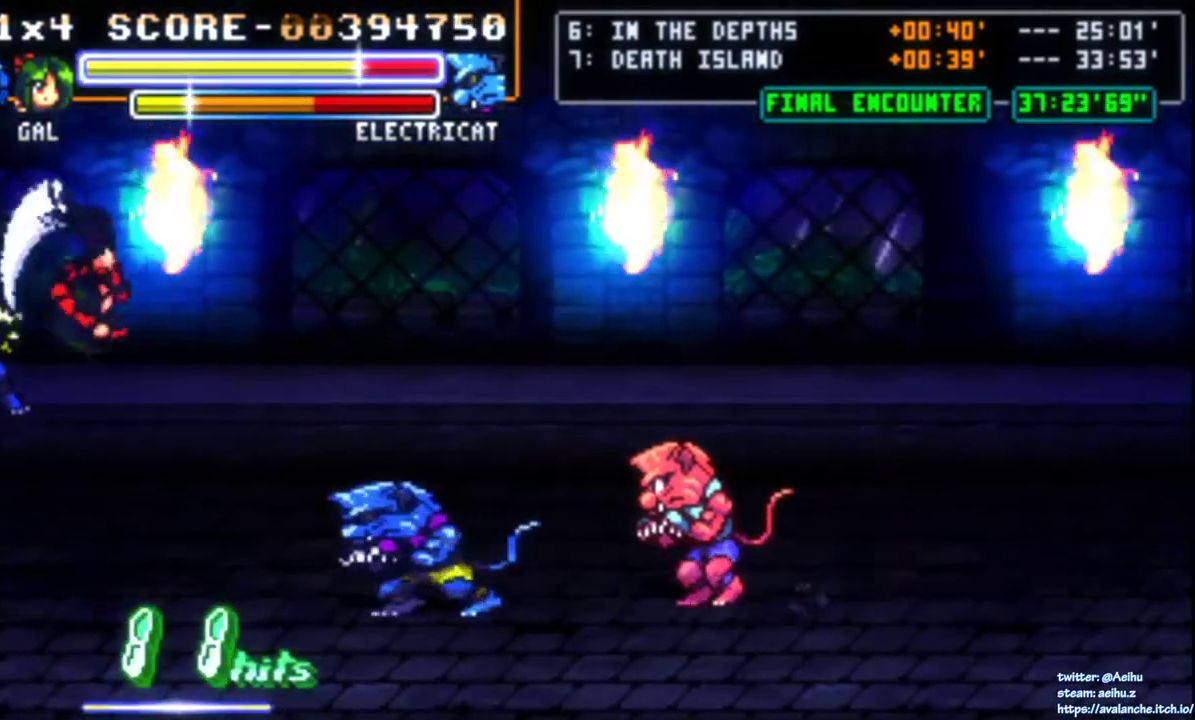
{"buttons": ["DPAD_LEFT"], "right_stick": "center", "events": [[133, "CIRCLE", "down"], [283, "CIRCLE", "up"]]}
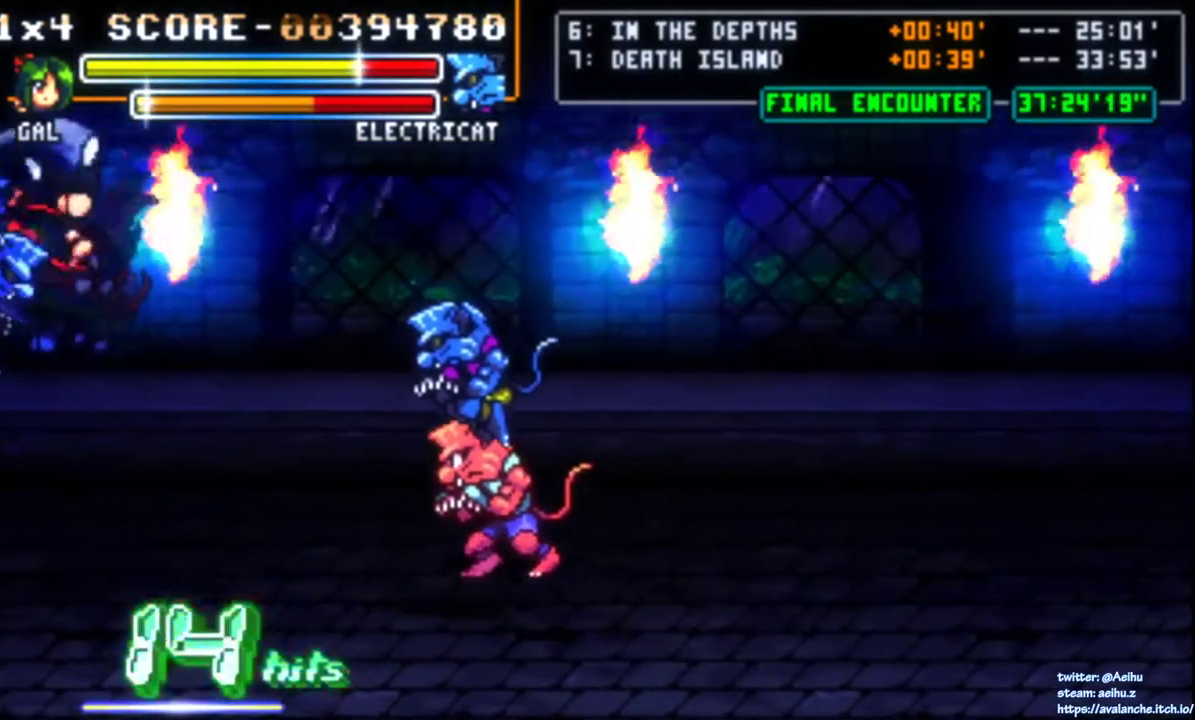
{"buttons": ["DPAD_RIGHT"], "right_stick": "center", "events": [[117, "DPAD_LEFT", "up"], [167, "DPAD_RIGHT", "down"]]}
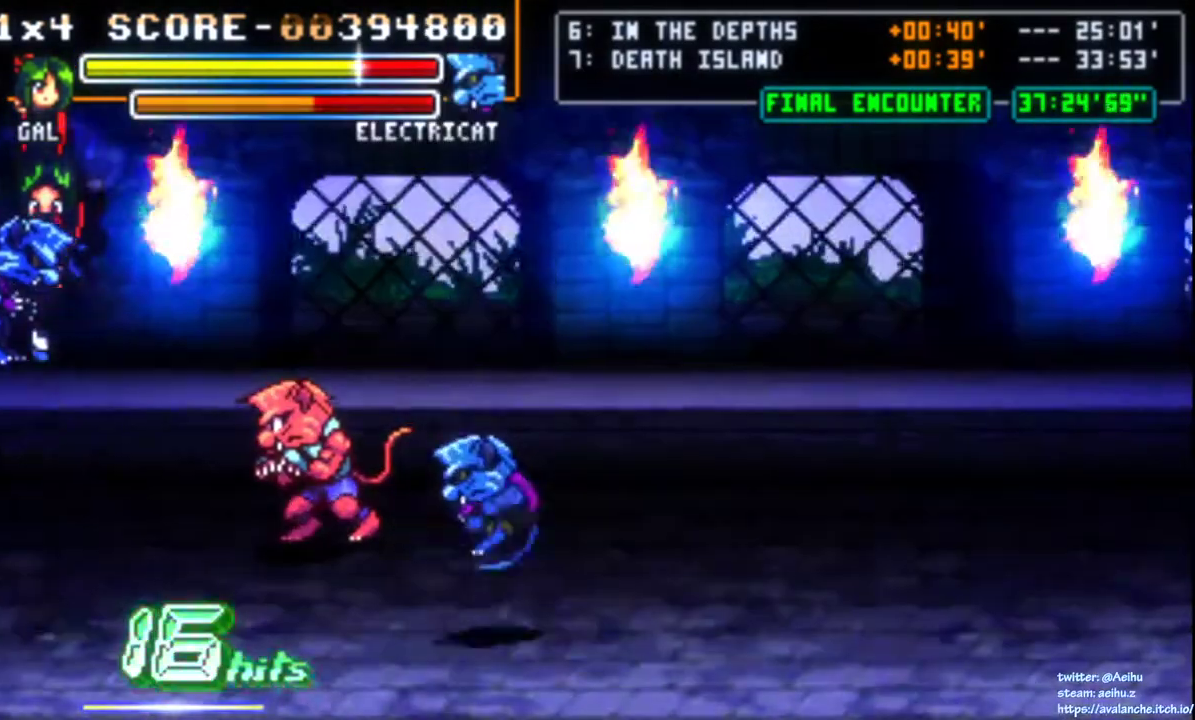
{"buttons": [], "right_stick": "center", "events": [[167, "START", "down"], [200, "DPAD_UP", "down"], [267, "START", "up"], [400, "DPAD_RIGHT", "up"], [400, "DPAD_UP", "up"]]}
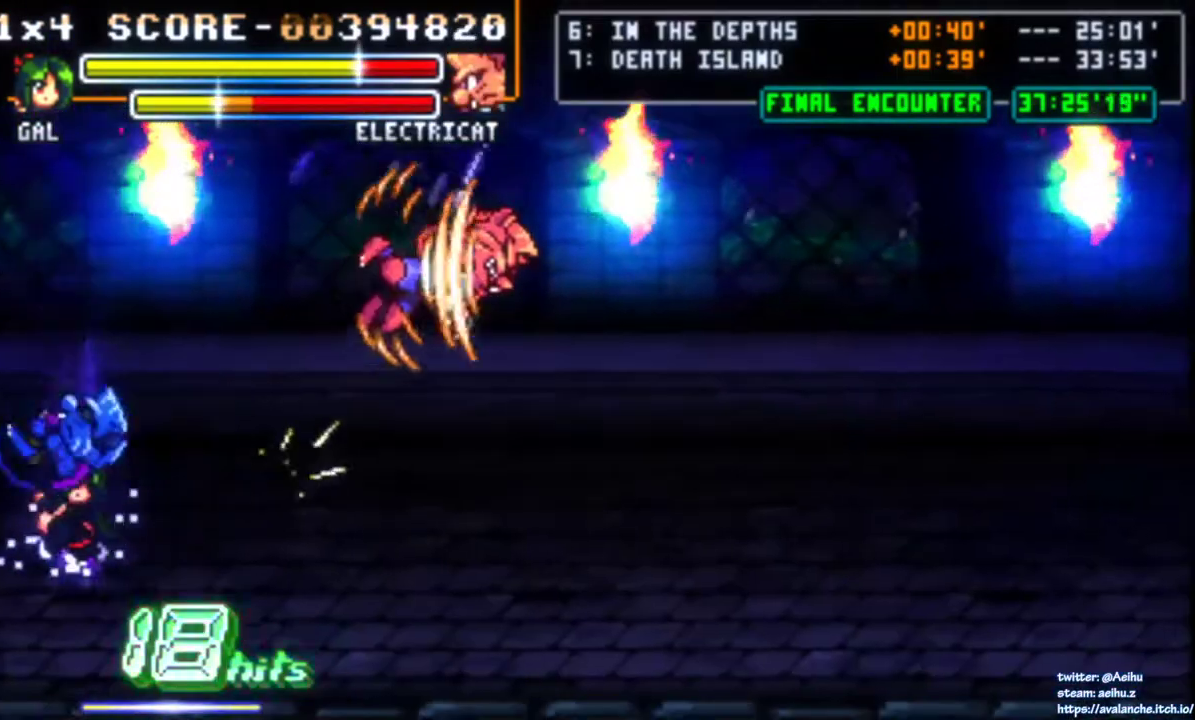
{"buttons": ["DPAD_RIGHT"], "right_stick": "center", "events": [[283, "DPAD_RIGHT", "down"], [333, "DPAD_RIGHT", "up"], [400, "DPAD_RIGHT", "down"]]}
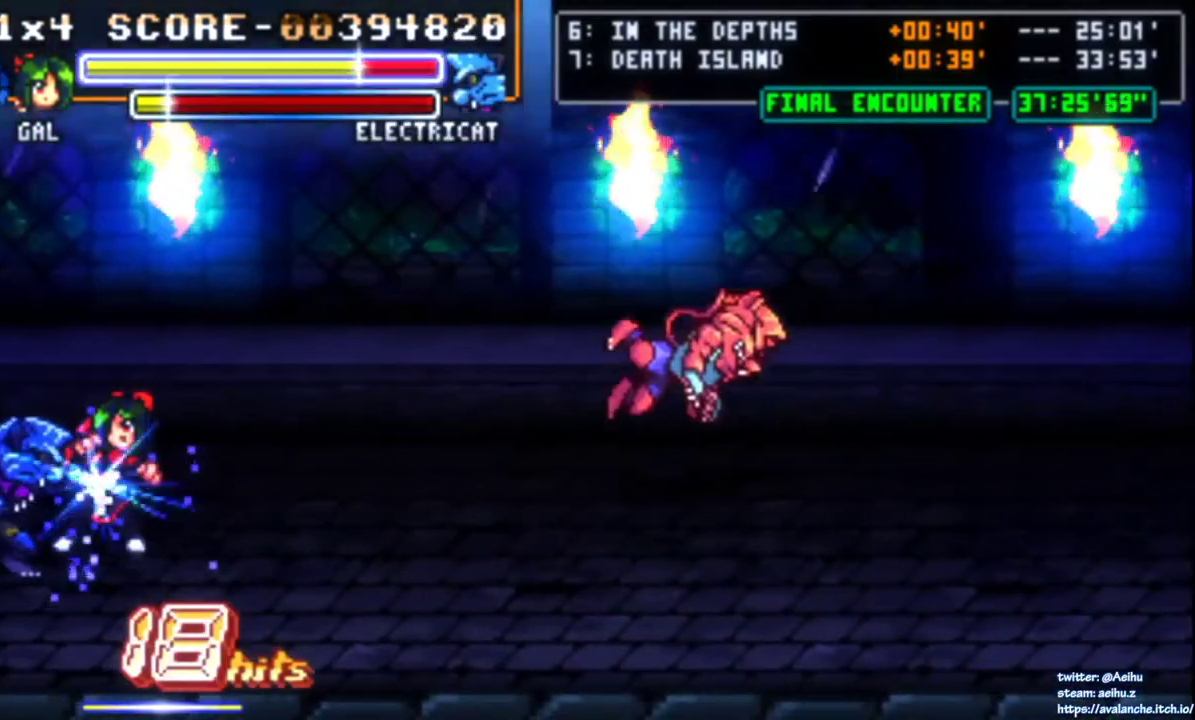
{"buttons": ["DPAD_LEFT"], "right_stick": "center", "events": [[150, "DPAD_RIGHT", "up"], [183, "DPAD_LEFT", "down"], [317, "CIRCLE", "down"], [433, "CIRCLE", "up"]]}
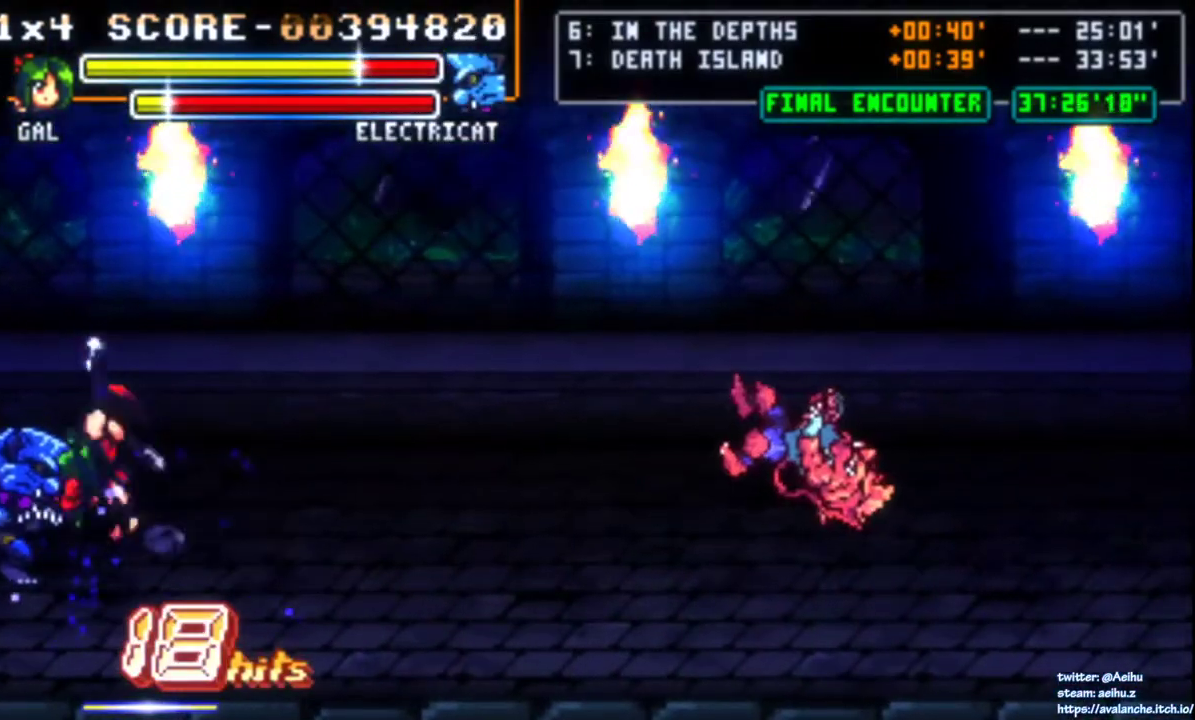
{"buttons": ["SQUARE"], "right_stick": "center", "events": [[233, "DPAD_LEFT", "up"], [333, "SQUARE", "down"], [433, "SQUARE", "up"], [483, "SQUARE", "down"]]}
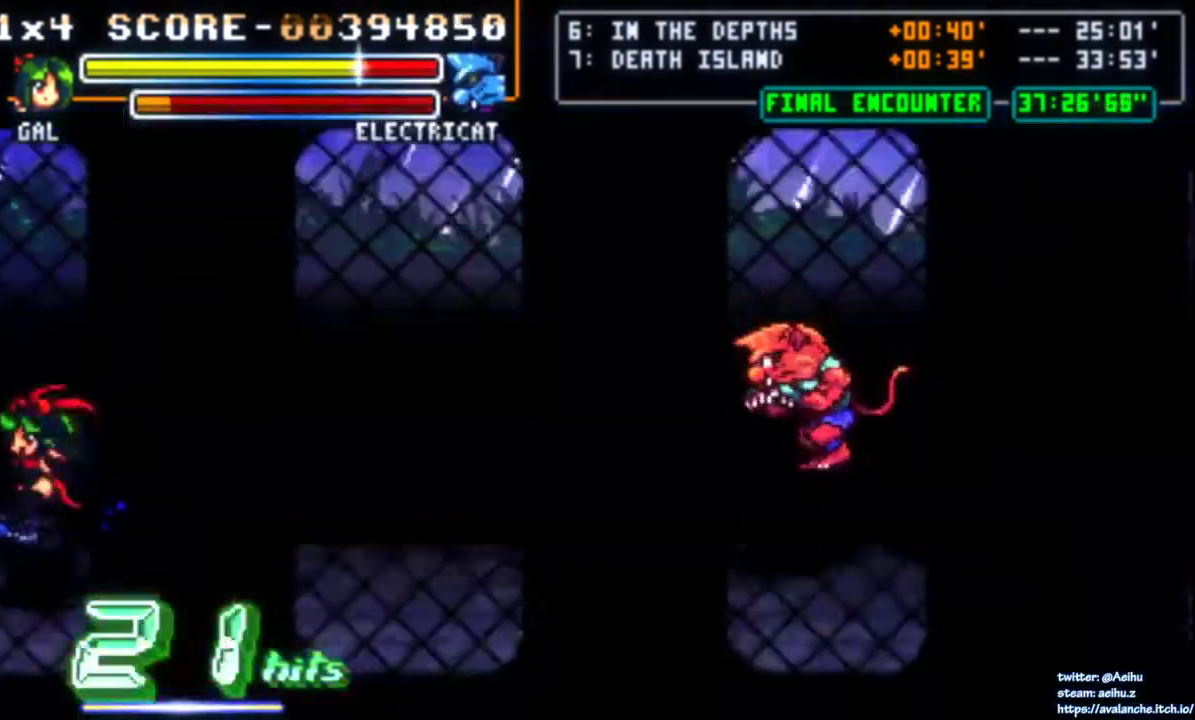
{"buttons": ["SQUARE"], "right_stick": "center", "events": [[17, "L2", "down"], [33, "R2", "down"], [83, "R2", "up"], [100, "L2", "up"], [167, "L2", "down"], [200, "SQUARE", "up"], [217, "R2", "down"], [283, "L2", "up"], [300, "R2", "up"], [350, "SQUARE", "down"], [433, "SQUARE", "up"], [483, "SQUARE", "down"]]}
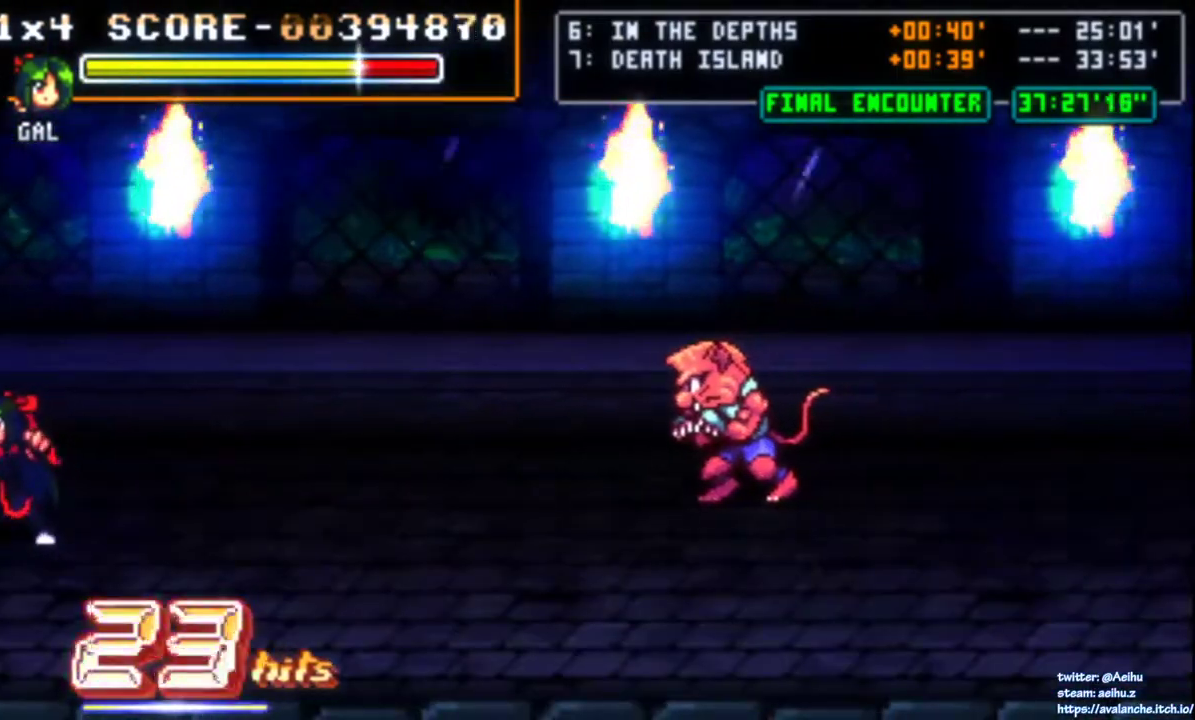
{"buttons": ["SQUARE"], "right_stick": "center", "events": [[67, "SQUARE", "up"], [117, "SQUARE", "down"], [433, "SQUARE", "up"], [483, "SQUARE", "down"]]}
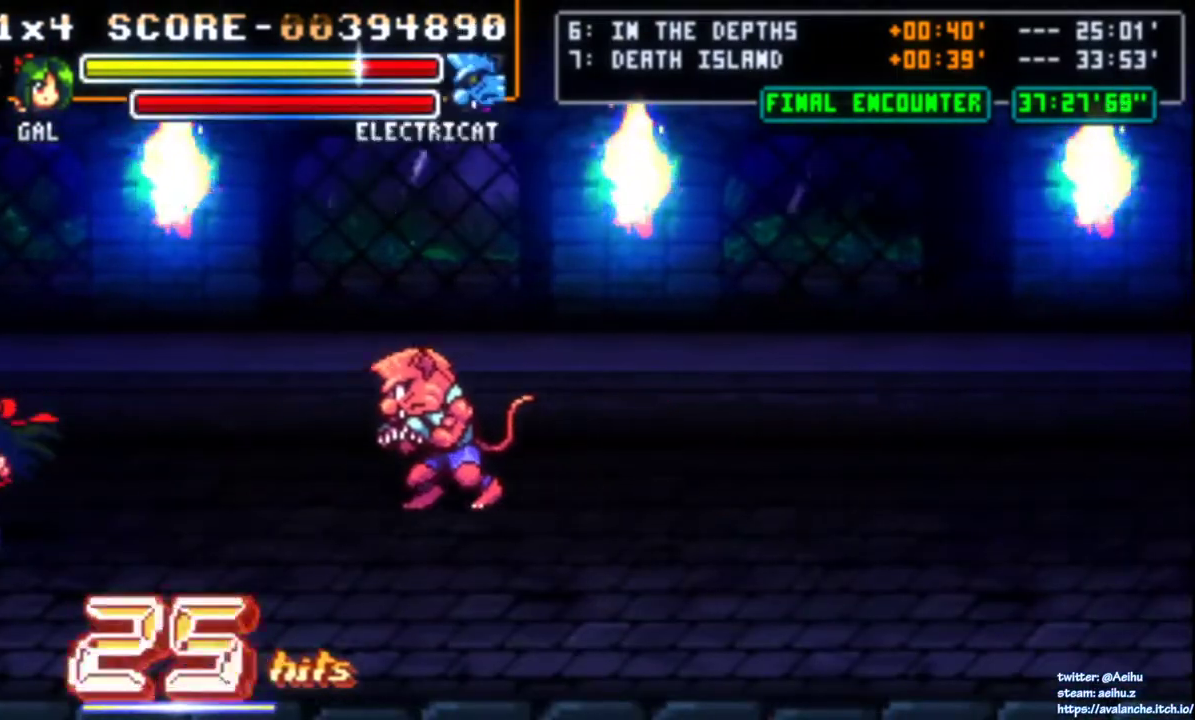
{"buttons": [], "right_stick": "center", "events": [[67, "SQUARE", "up"], [117, "SQUARE", "down"], [217, "SQUARE", "up"], [433, "DPAD_RIGHT", "down"], [500, "DPAD_RIGHT", "up"]]}
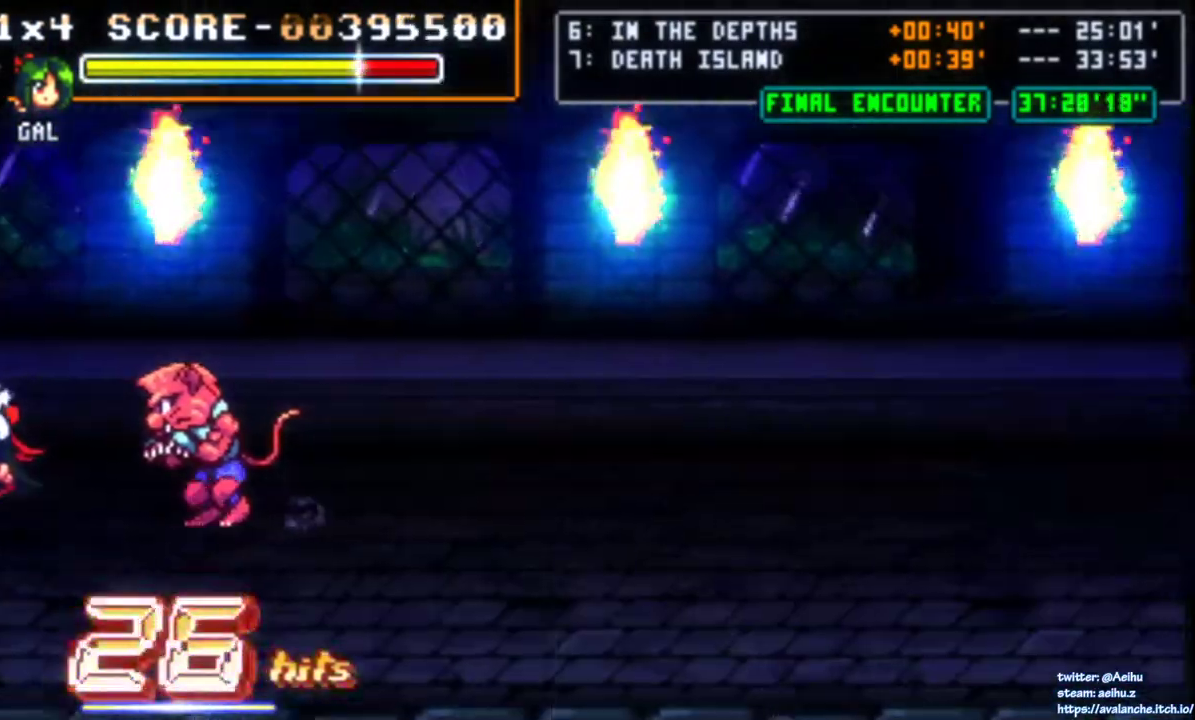
{"buttons": ["SQUARE", "DPAD_RIGHT"], "right_stick": "center", "events": [[33, "SQUARE", "down"], [67, "DPAD_RIGHT", "down"], [117, "SQUARE", "up"], [150, "DPAD_RIGHT", "up"], [183, "SQUARE", "down"], [200, "DPAD_RIGHT", "down"]]}
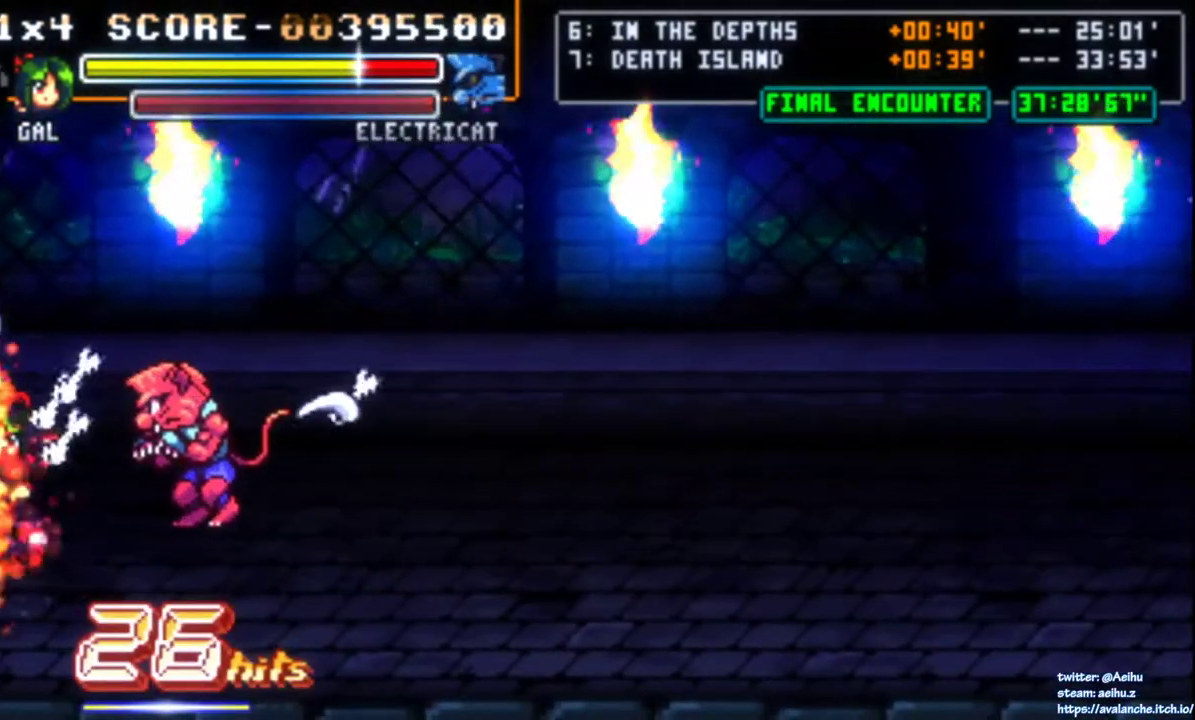
{"buttons": ["SQUARE", "DPAD_RIGHT"], "right_stick": "center", "events": [[183, "SQUARE", "up"], [217, "DPAD_RIGHT", "up"], [300, "SQUARE", "down"], [317, "DPAD_RIGHT", "down"], [383, "SQUARE", "up"], [433, "SQUARE", "down"]]}
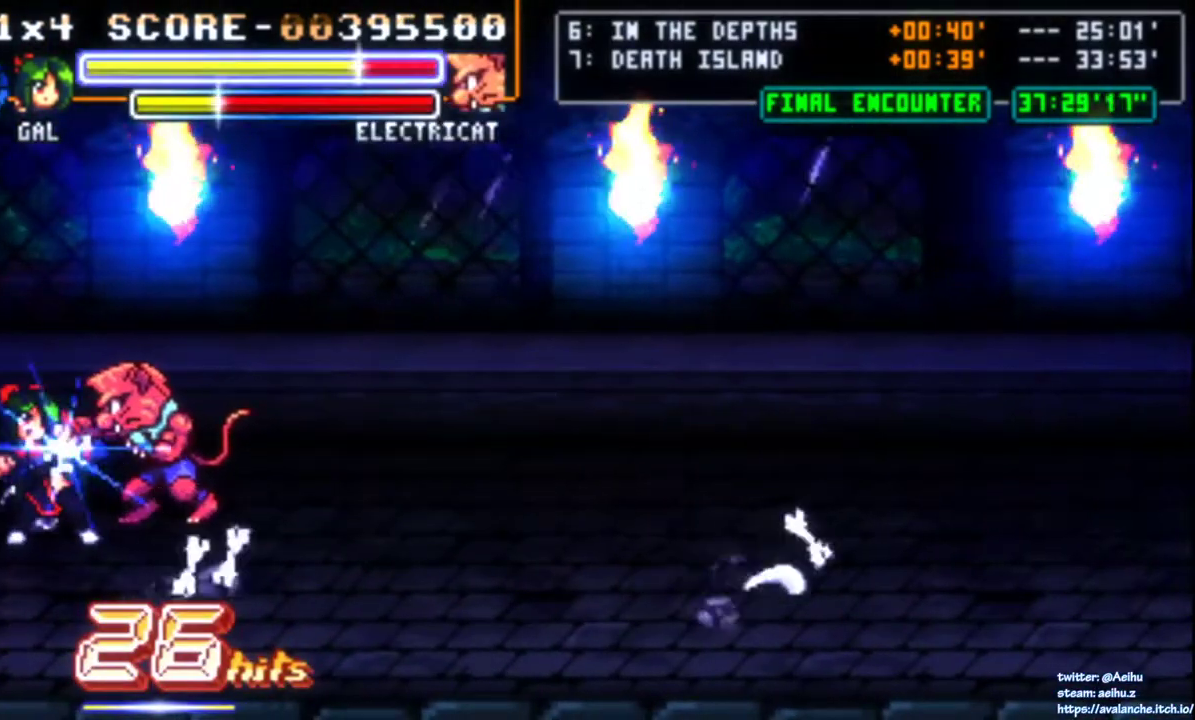
{"buttons": ["SQUARE", "DPAD_RIGHT"], "right_stick": "center", "events": [[133, "SQUARE", "up"], [183, "SQUARE", "down"], [267, "SQUARE", "up"], [317, "SQUARE", "down"]]}
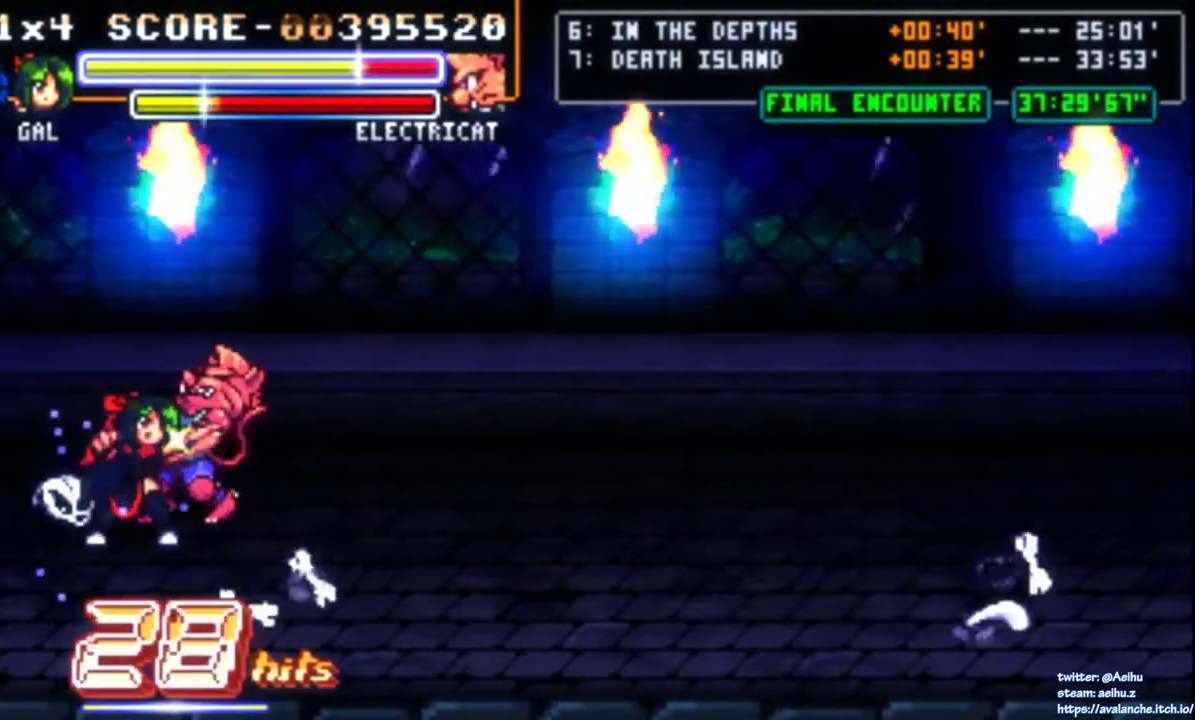
{"buttons": ["SQUARE", "DPAD_RIGHT"], "right_stick": "center", "events": [[417, "SQUARE", "up"], [483, "SQUARE", "down"]]}
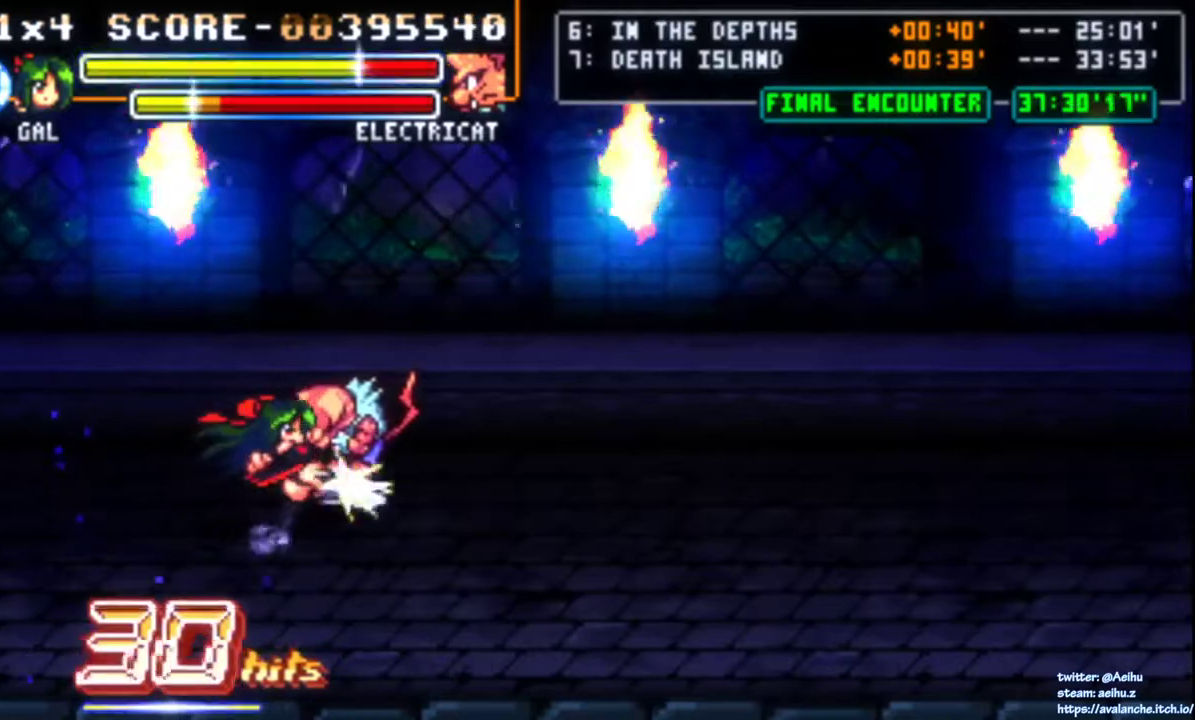
{"buttons": ["L2", "DPAD_DOWN", "DPAD_RIGHT"], "right_stick": "center", "events": [[200, "SQUARE", "up"], [250, "SQUARE", "down"], [367, "SQUARE", "up"], [467, "DPAD_DOWN", "down"], [483, "L2", "down"]]}
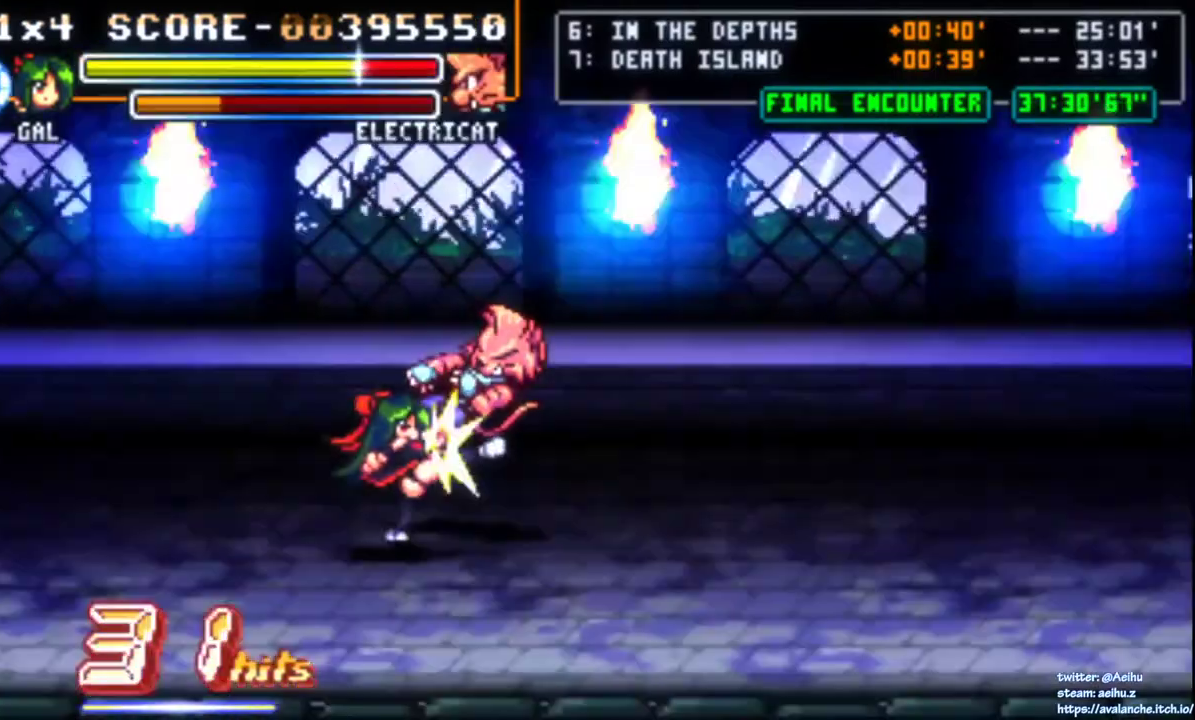
{"buttons": [], "right_stick": "center", "events": [[33, "L2", "up"], [50, "DPAD_DOWN", "up"], [83, "SQUARE", "down"], [133, "R2", "down"], [200, "R2", "up"], [200, "SQUARE", "up"], [350, "DPAD_RIGHT", "up"], [367, "R2", "down"], [417, "R2", "up"]]}
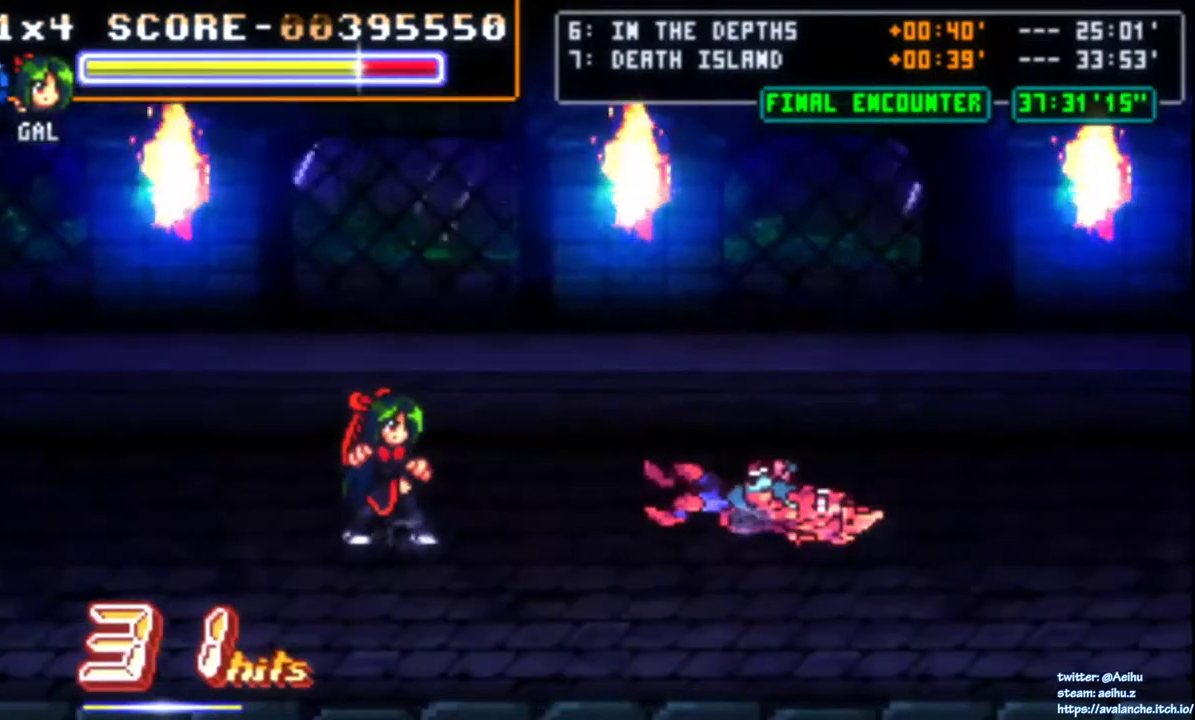
{"buttons": [], "right_stick": "center", "events": [[17, "DPAD_RIGHT", "down"], [83, "DPAD_DOWN", "down"], [267, "DPAD_DOWN", "up"], [400, "DPAD_RIGHT", "up"]]}
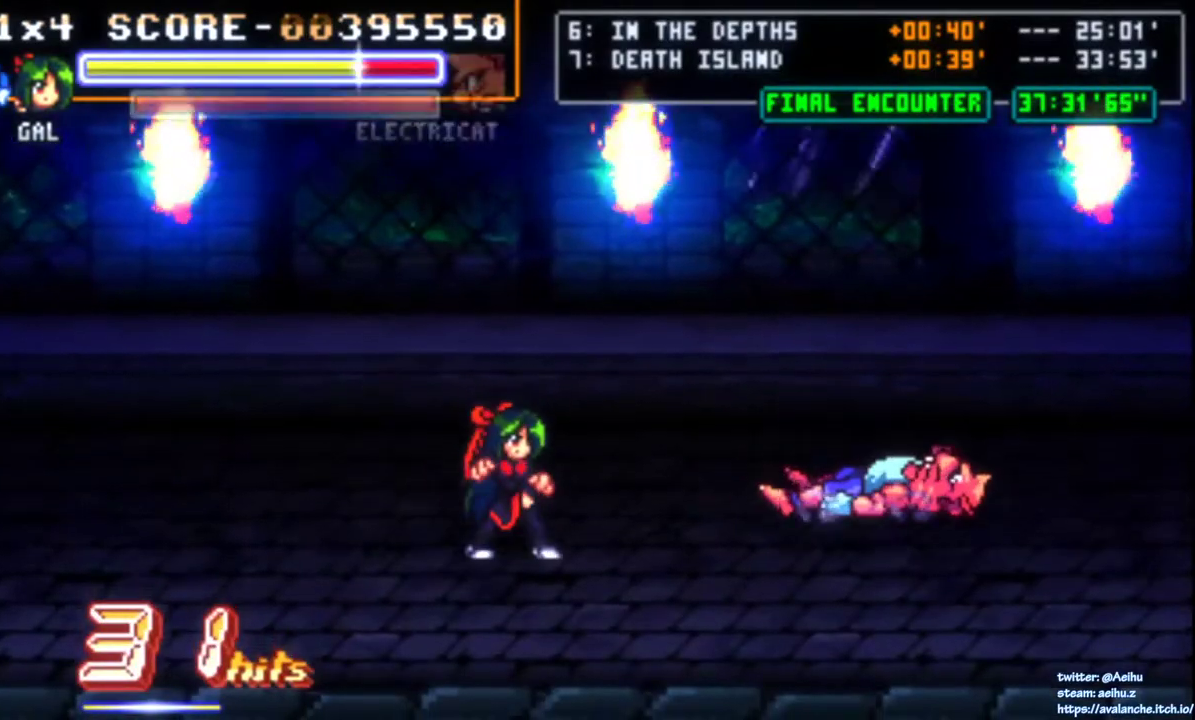
{"buttons": [], "right_stick": "center", "events": []}
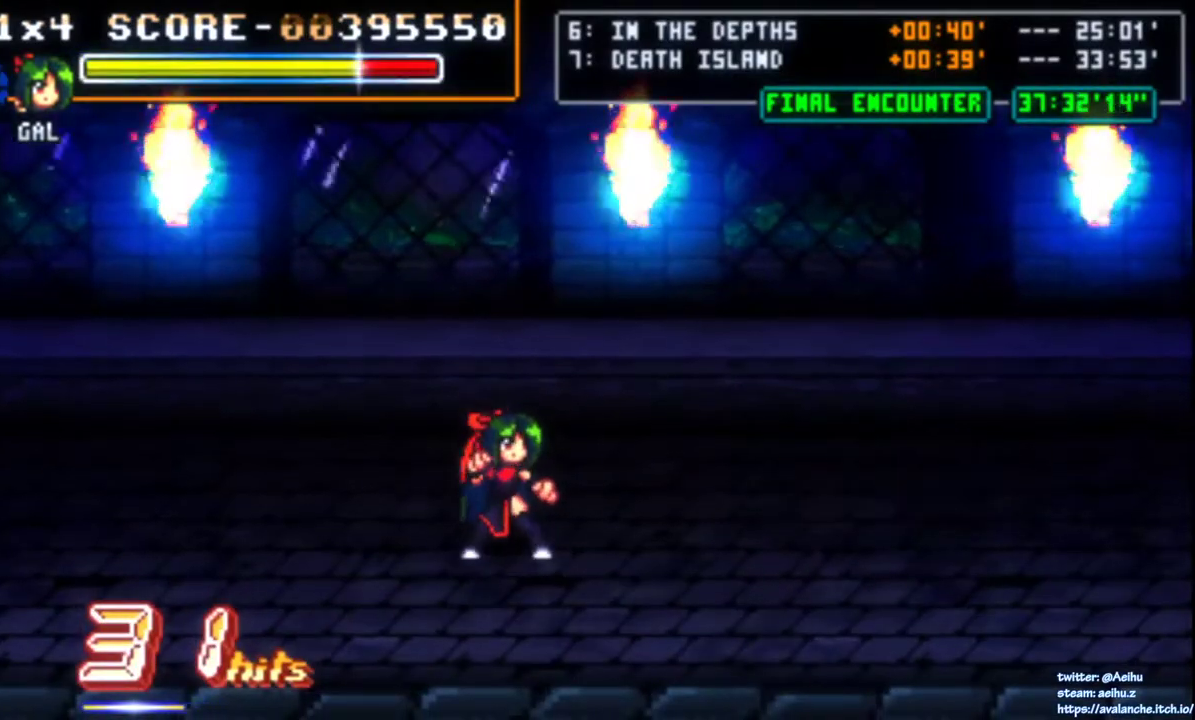
{"buttons": [], "right_stick": "center", "events": [[100, "DPAD_DOWN", "down"], [200, "DPAD_DOWN", "up"]]}
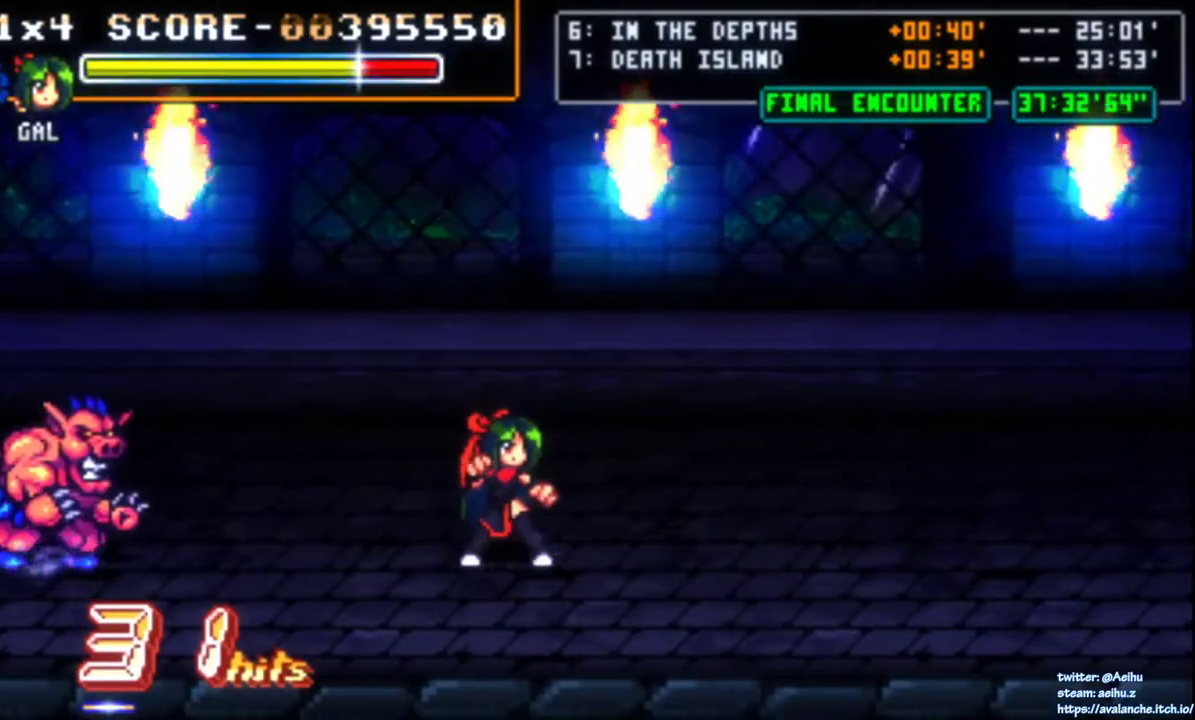
{"buttons": ["DPAD_LEFT"], "right_stick": "center", "events": [[83, "DPAD_LEFT", "down"], [200, "CIRCLE", "down"], [417, "CIRCLE", "up"]]}
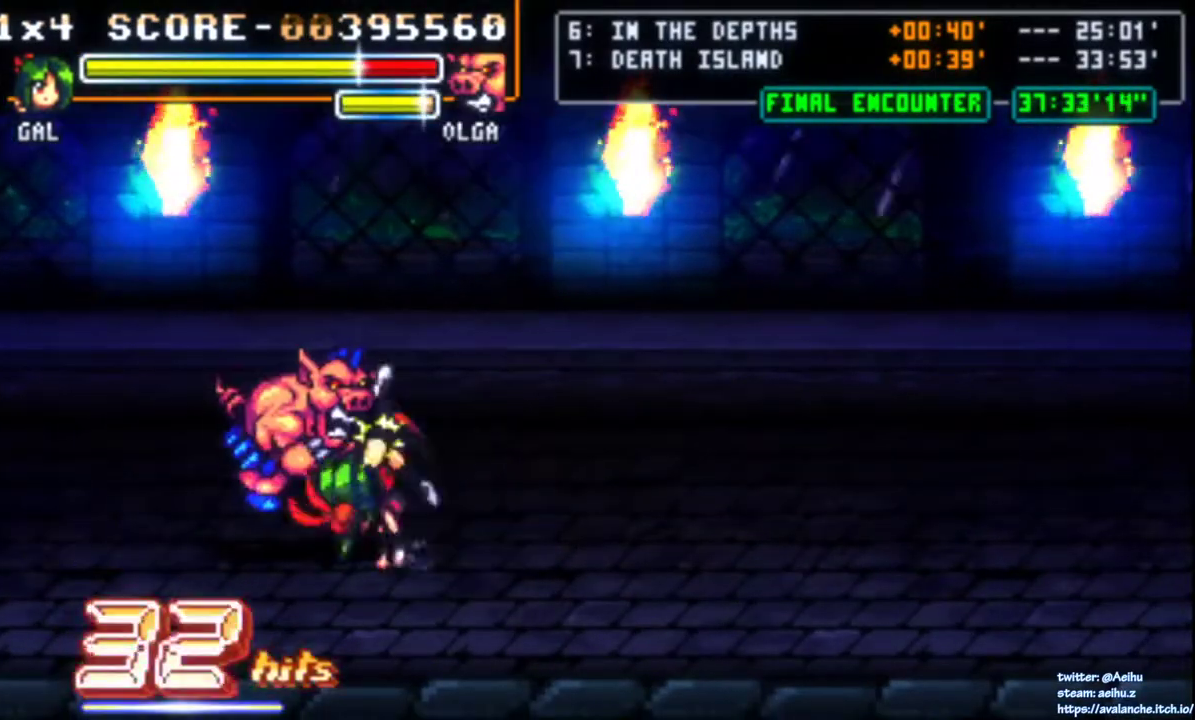
{"buttons": [], "right_stick": "center", "events": [[133, "DPAD_LEFT", "up"], [183, "SQUARE", "down"], [267, "SQUARE", "up"]]}
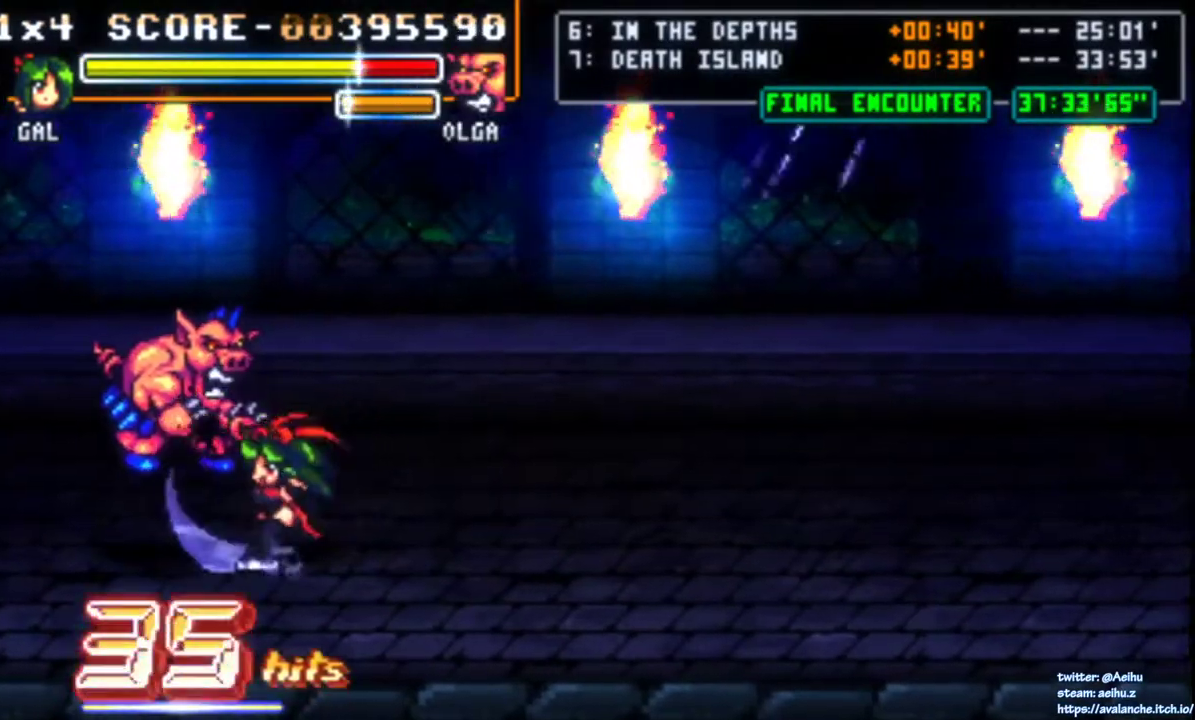
{"buttons": ["SQUARE", "DPAD_LEFT"], "right_stick": "center", "events": [[67, "DPAD_LEFT", "down"], [283, "SQUARE", "down"], [383, "SQUARE", "up"], [450, "SQUARE", "down"]]}